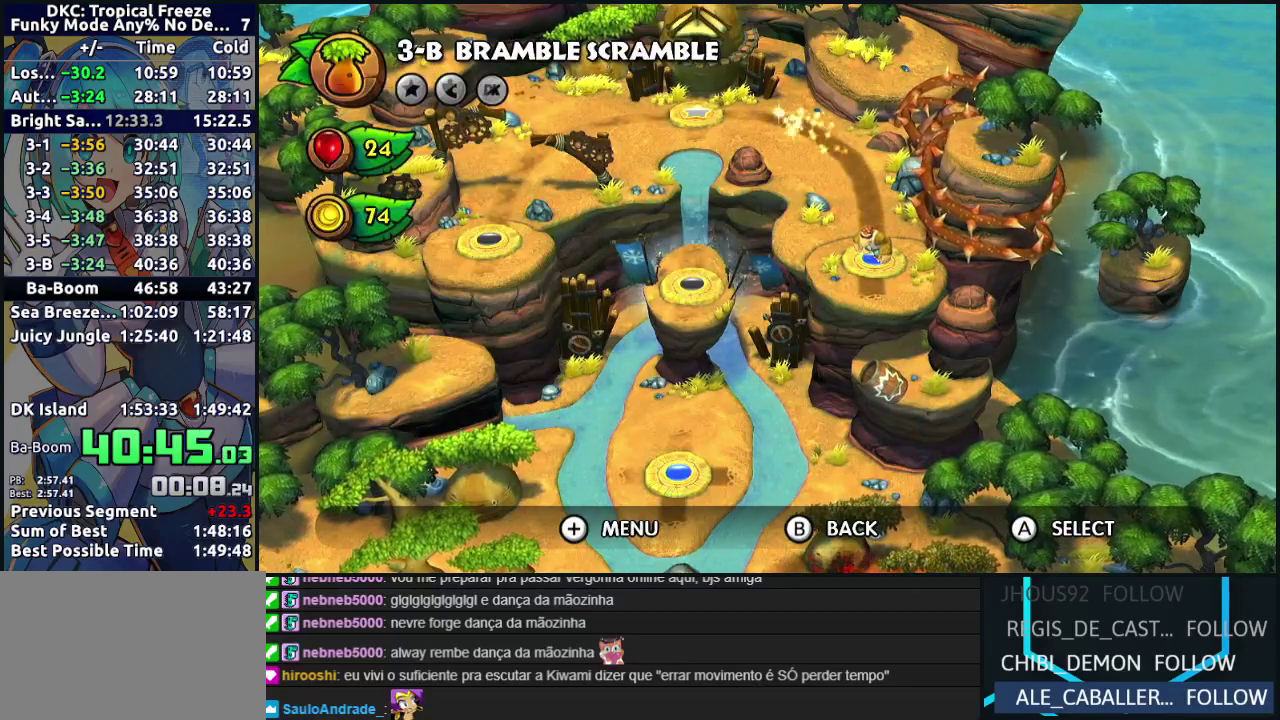
Gameplay with a controller (Nintendo layout); each line is a JSON object with the inputs held at the frame after it. "events" lists button and stick changes between this image and that frame as [ms after this image, input, new state], when the widget could be followed in between. Not read: L3 R3.
{"buttons": ["DPAD_UP"], "events": [[50, "DPAD_UP", "down"], [167, "DPAD_UP", "up"], [250, "DPAD_UP", "down"], [350, "DPAD_UP", "up"], [467, "DPAD_UP", "down"]]}
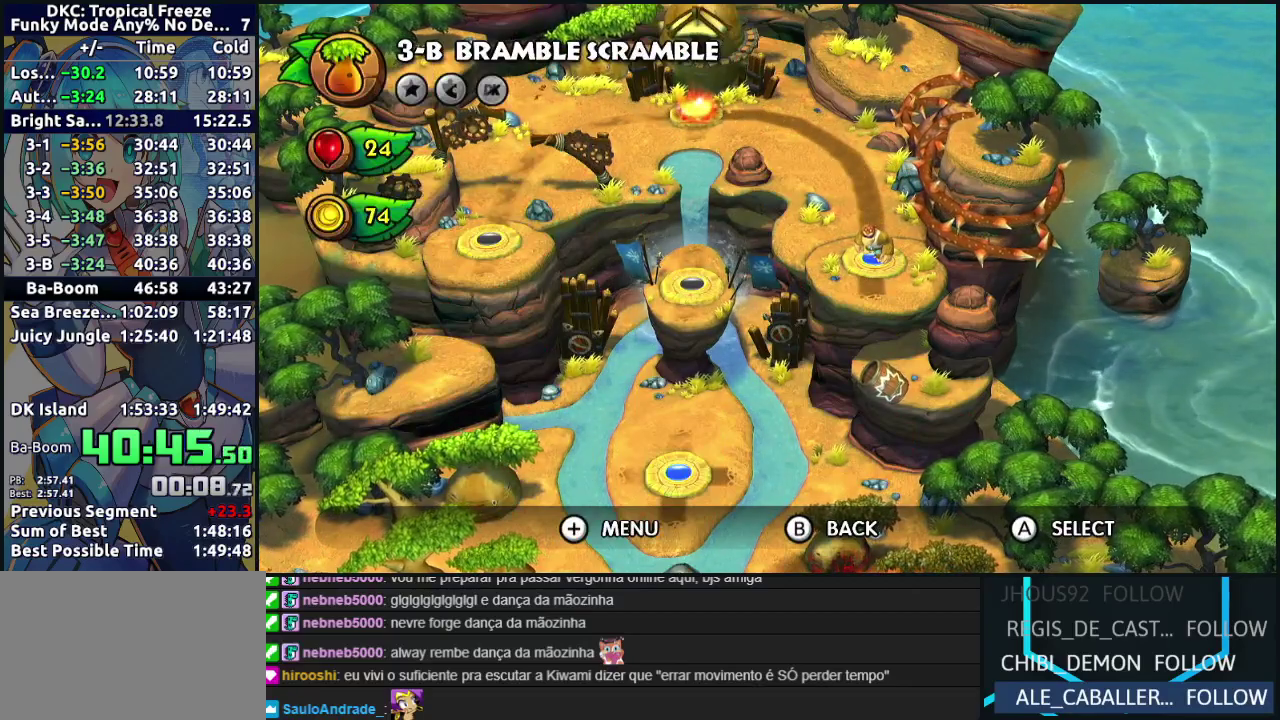
{"buttons": [], "events": [[50, "DPAD_UP", "up"], [150, "DPAD_UP", "down"], [250, "DPAD_UP", "up"], [333, "DPAD_UP", "down"], [450, "DPAD_UP", "up"]]}
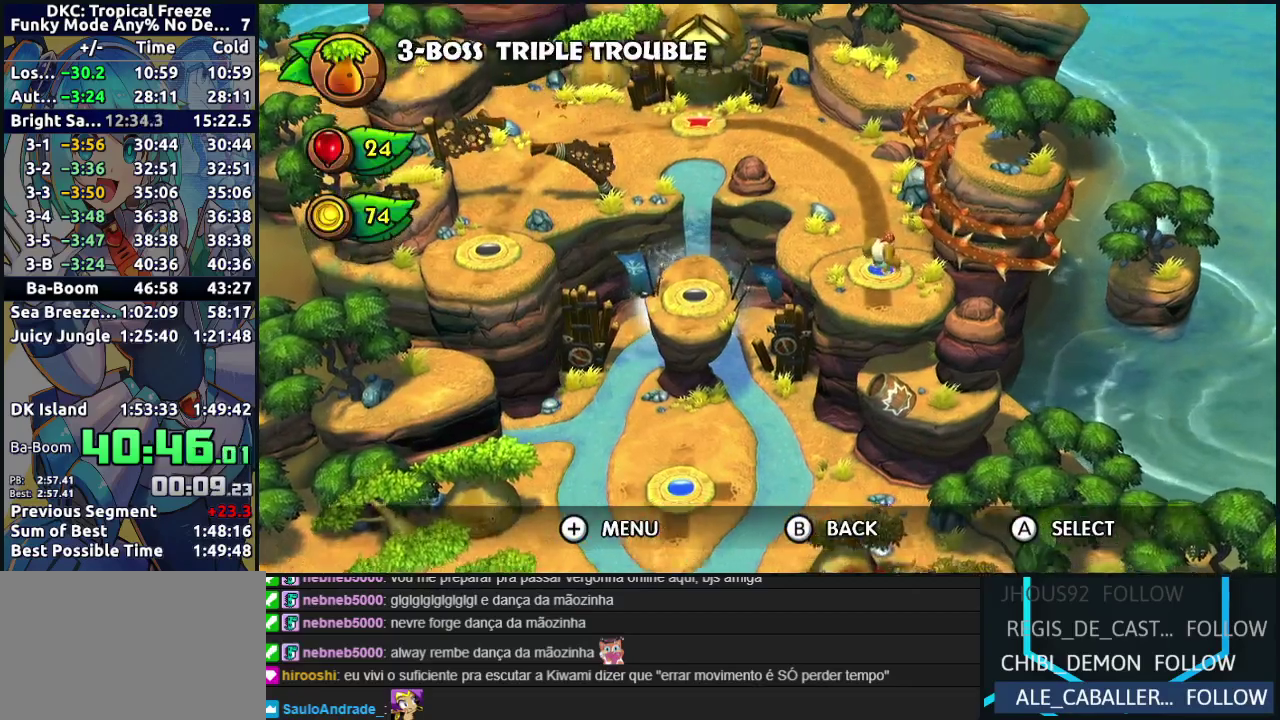
{"buttons": [], "events": [[33, "DPAD_UP", "down"], [167, "DPAD_UP", "up"], [350, "DPAD_UP", "down"], [467, "DPAD_UP", "up"]]}
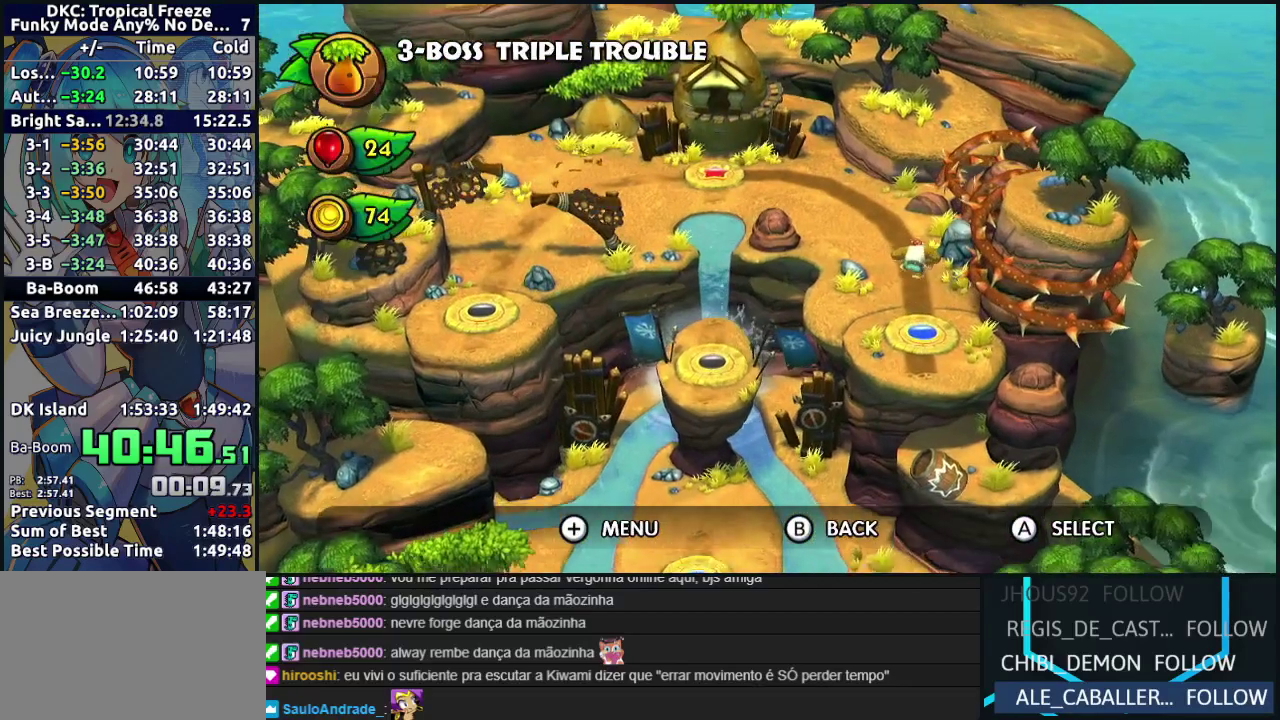
{"buttons": [], "events": []}
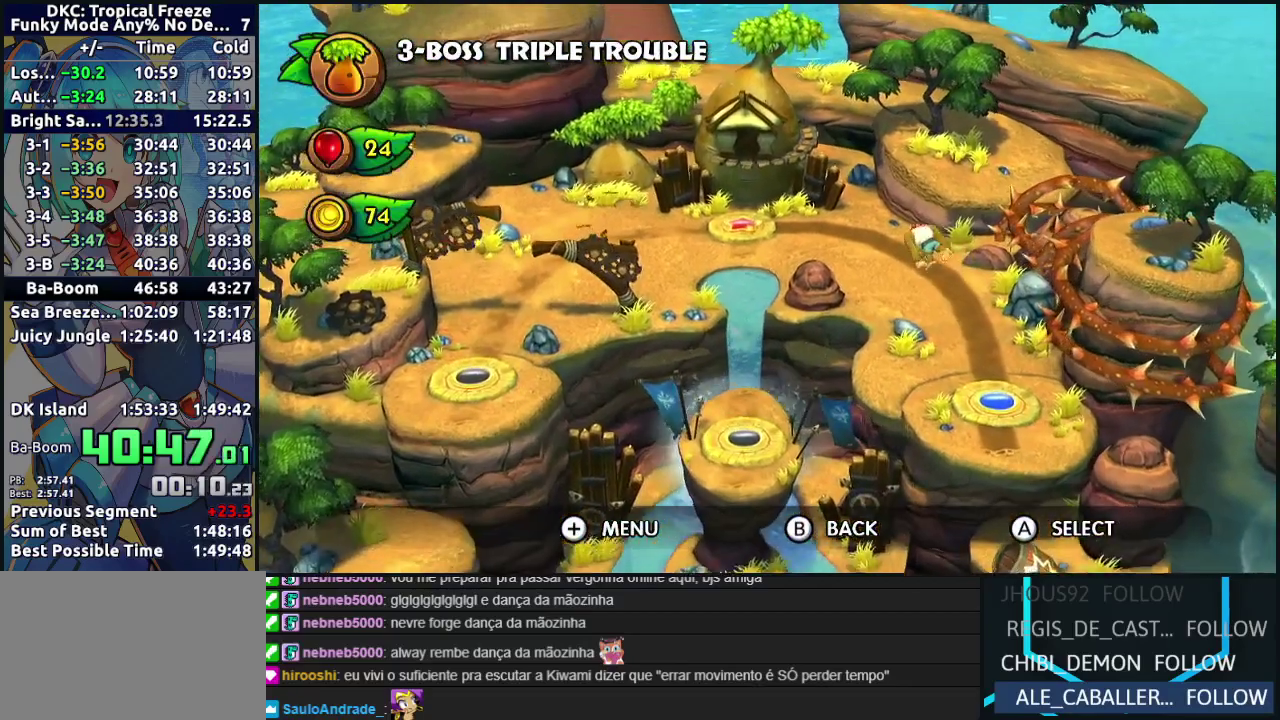
{"buttons": [], "events": []}
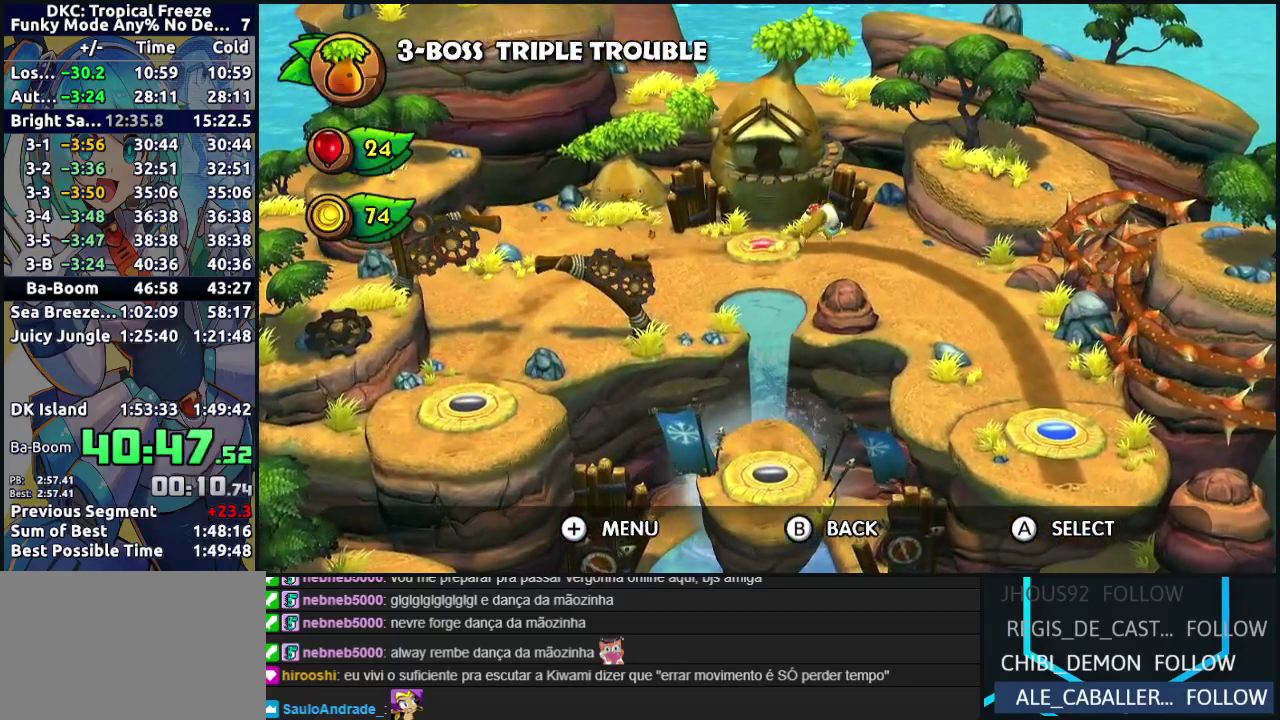
{"buttons": ["A"], "events": [[233, "A", "down"], [300, "A", "up"], [417, "A", "down"]]}
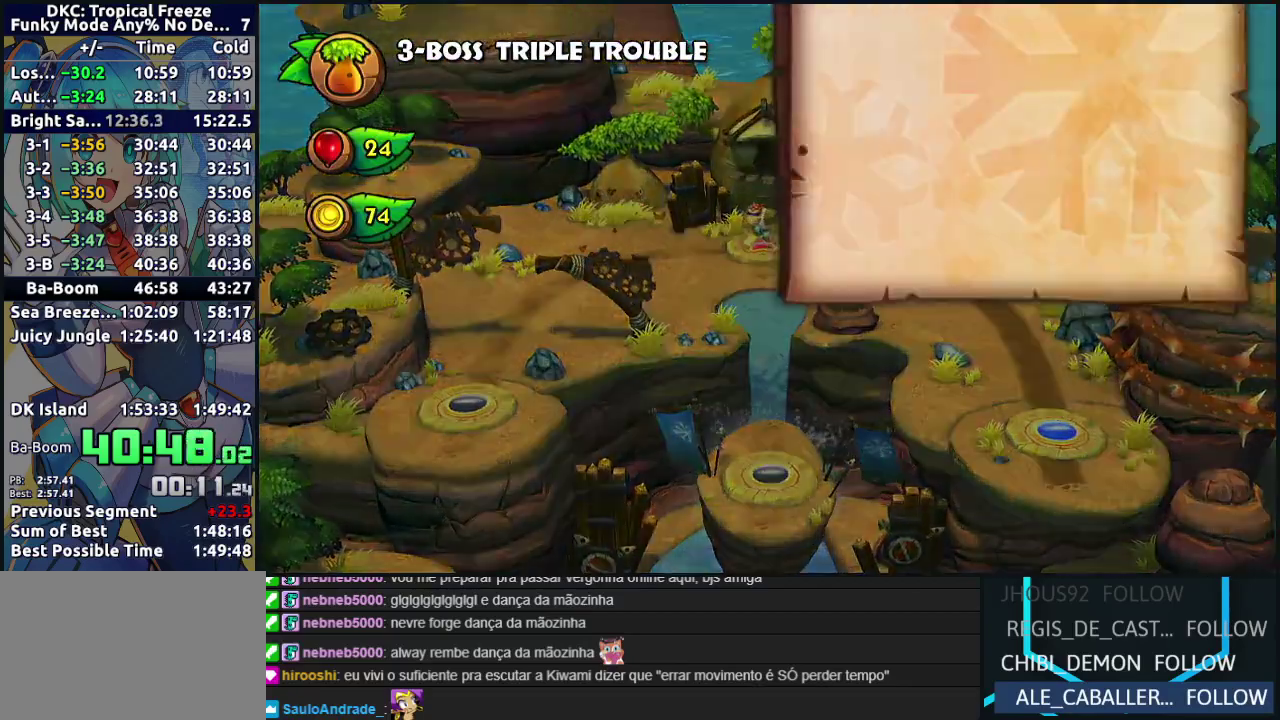
{"buttons": ["A"], "events": [[33, "A", "up"], [117, "A", "down"], [183, "A", "up"], [283, "A", "down"], [383, "A", "up"], [483, "A", "down"]]}
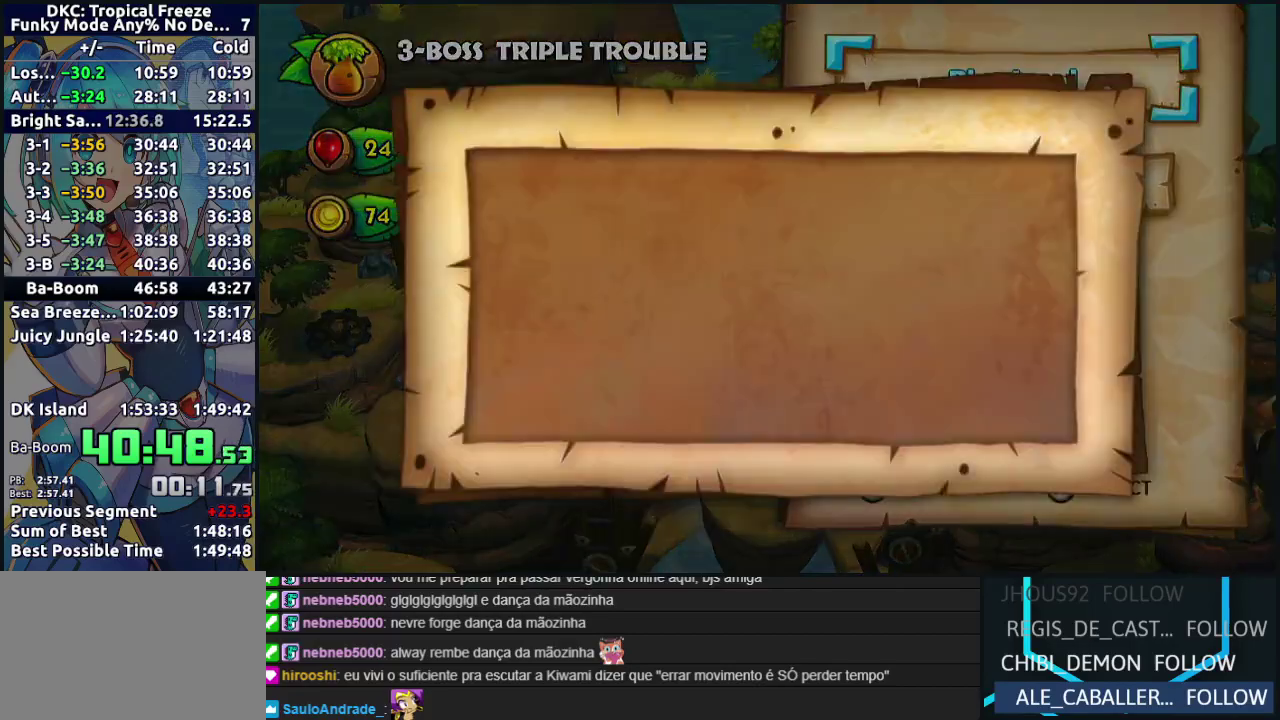
{"buttons": ["A"], "events": [[117, "A", "up"], [217, "A", "down"], [350, "A", "up"], [483, "A", "down"]]}
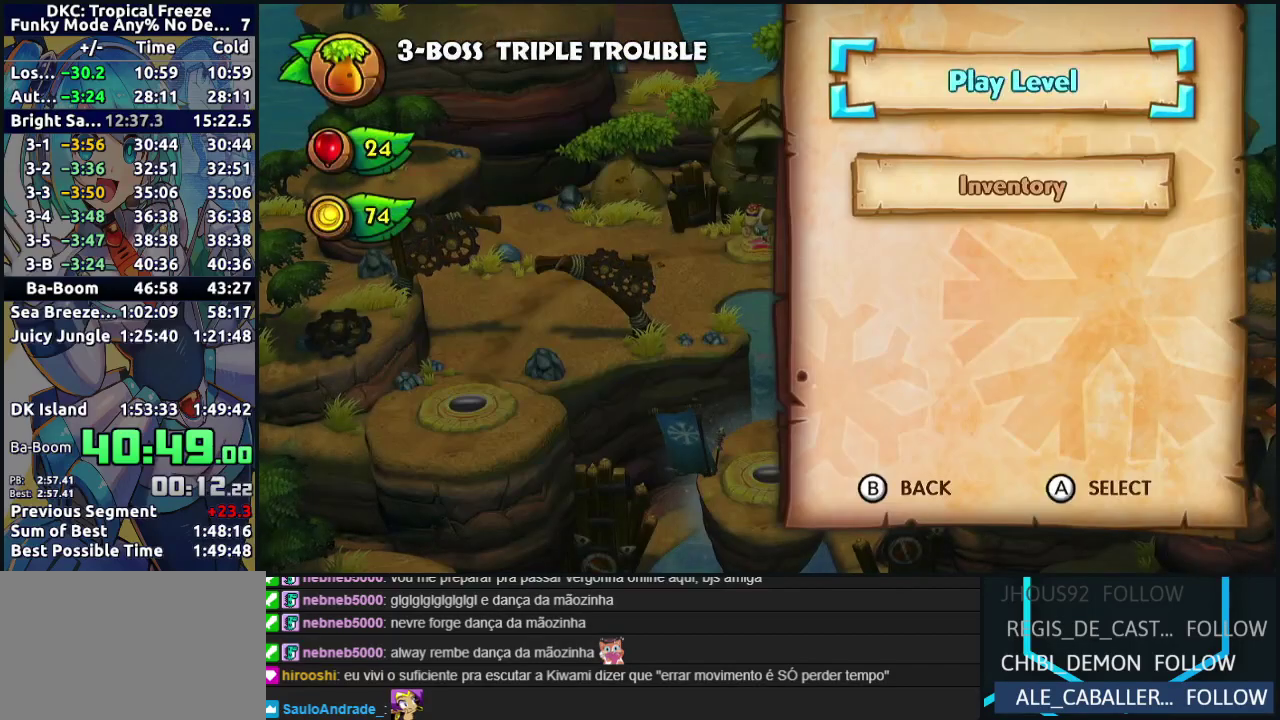
{"buttons": ["A"], "events": [[117, "A", "up"], [233, "A", "down"], [400, "A", "up"], [483, "A", "down"]]}
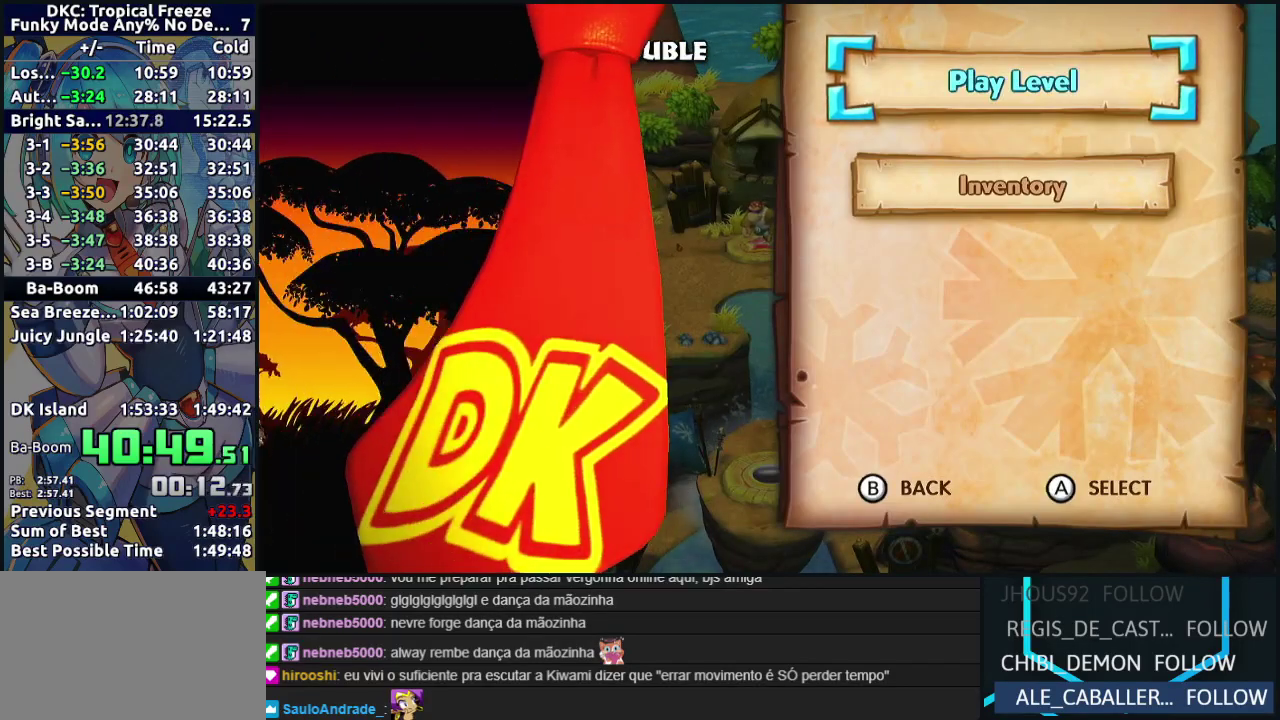
{"buttons": ["A"], "events": [[117, "A", "up"], [217, "A", "down"], [333, "A", "up"], [433, "A", "down"]]}
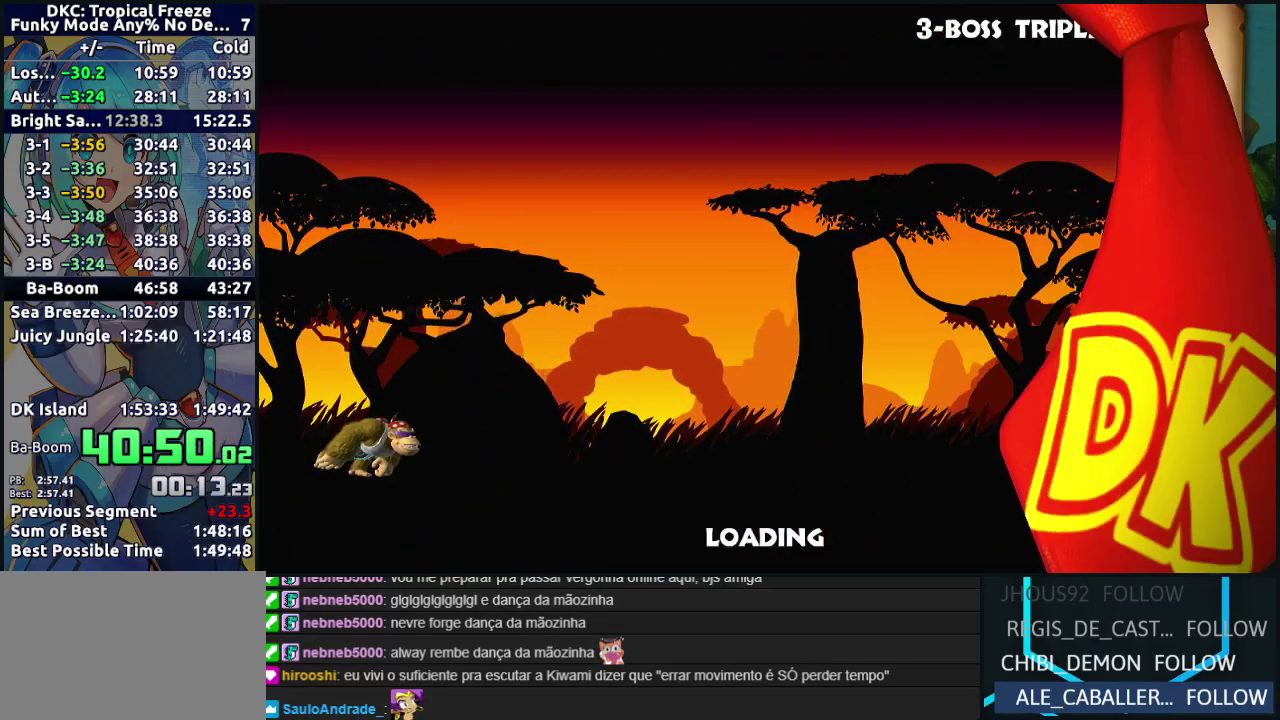
{"buttons": [], "events": [[67, "A", "up"], [217, "A", "down"], [283, "A", "up"]]}